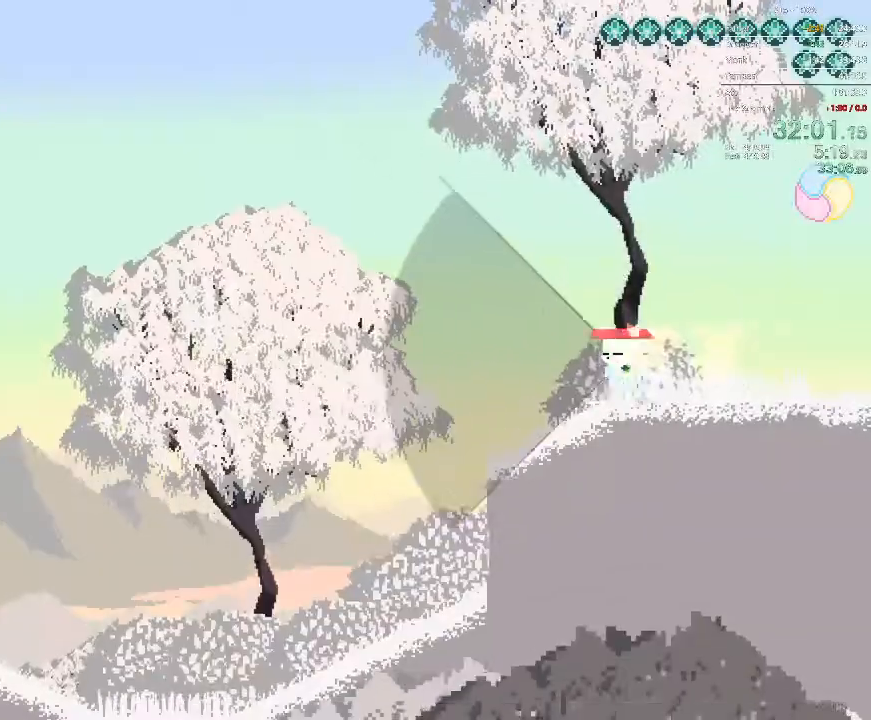
Gameplay with a controller; each line is a JSON object with the inputs held at the frame after it. "events" lists button and stick changes between this image and that frame as [ms after this image, input, new state], when the widget could be followed in between. Not read: A B L3 R3 X Y.
{"buttons": ["DPAD_LEFT"], "events": []}
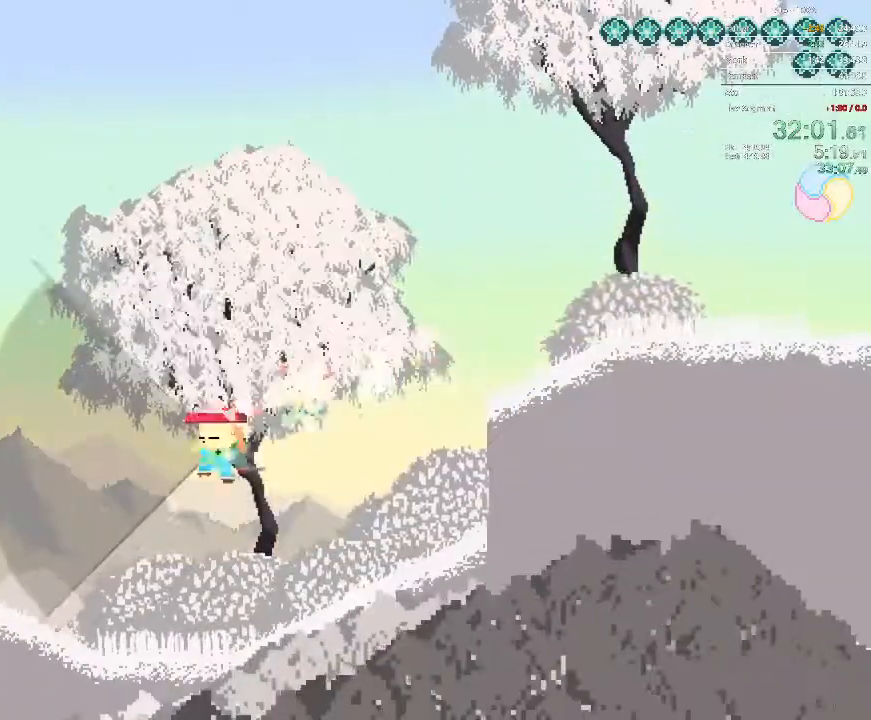
{"buttons": ["DPAD_LEFT"], "events": []}
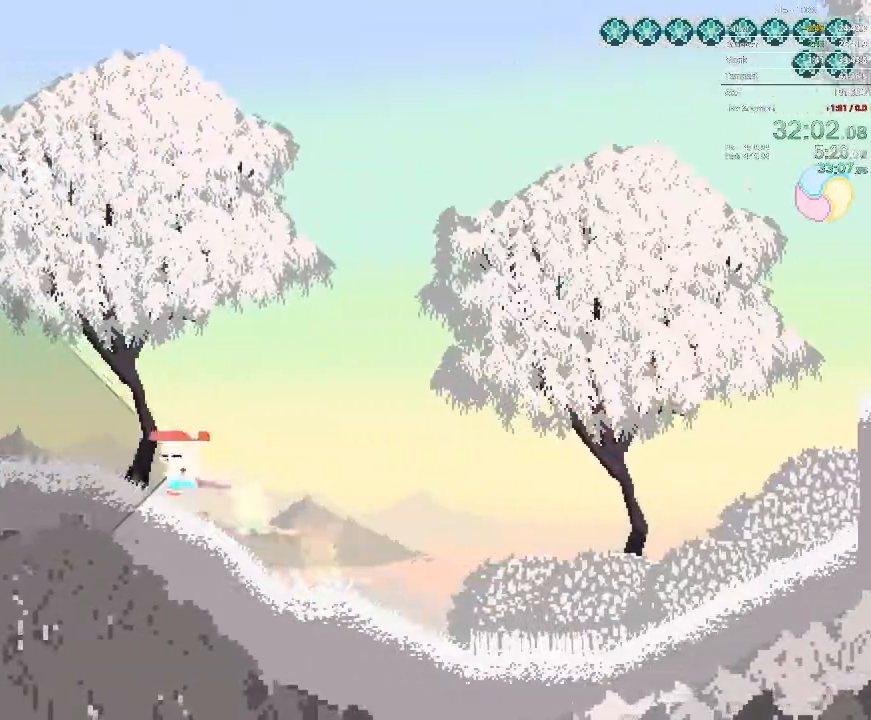
{"buttons": ["DPAD_LEFT"], "events": []}
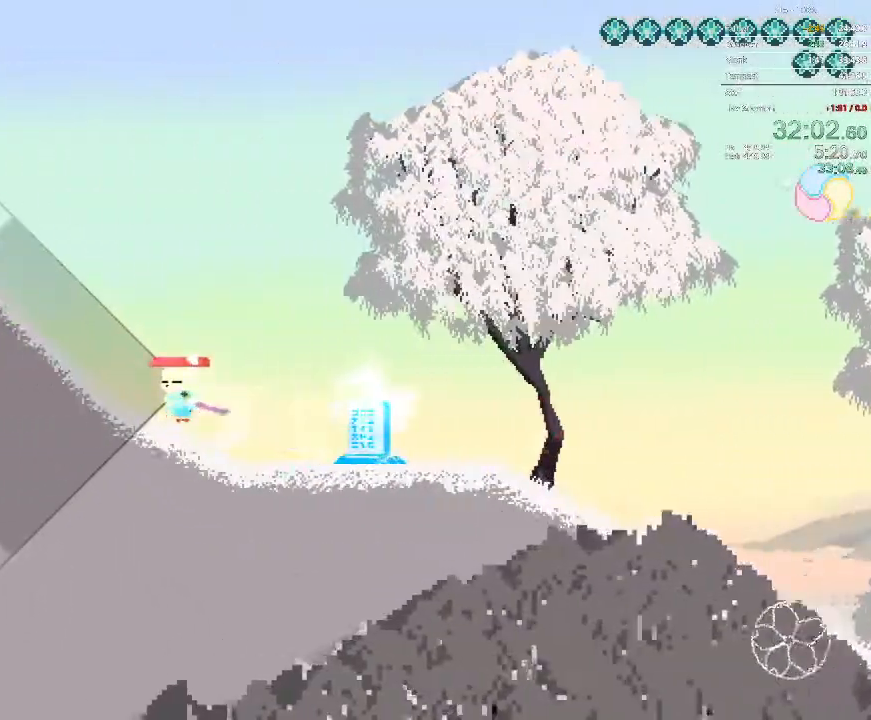
{"buttons": ["DPAD_LEFT"], "events": []}
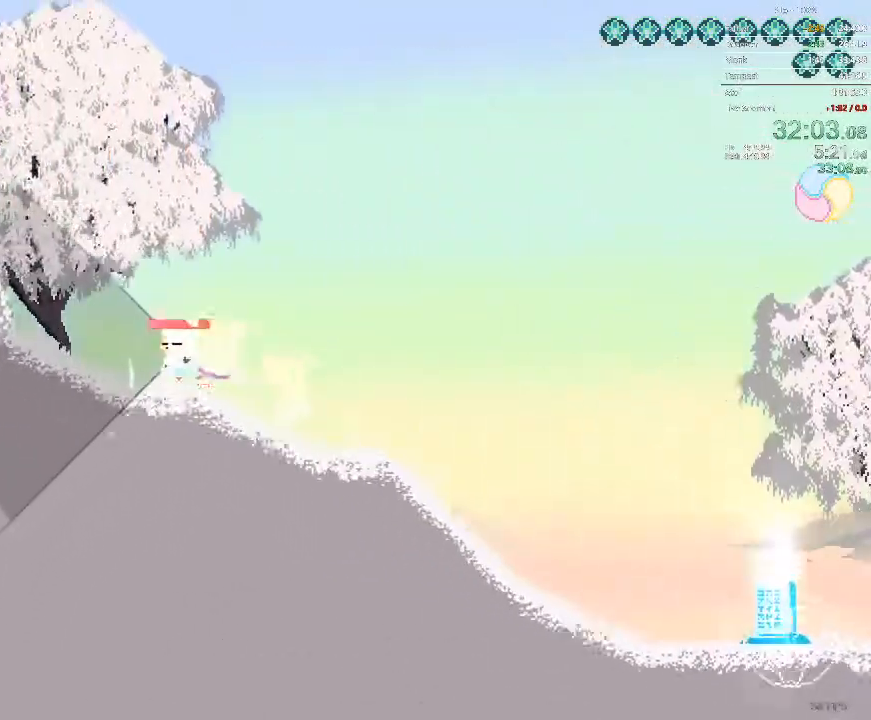
{"buttons": ["DPAD_LEFT"], "events": []}
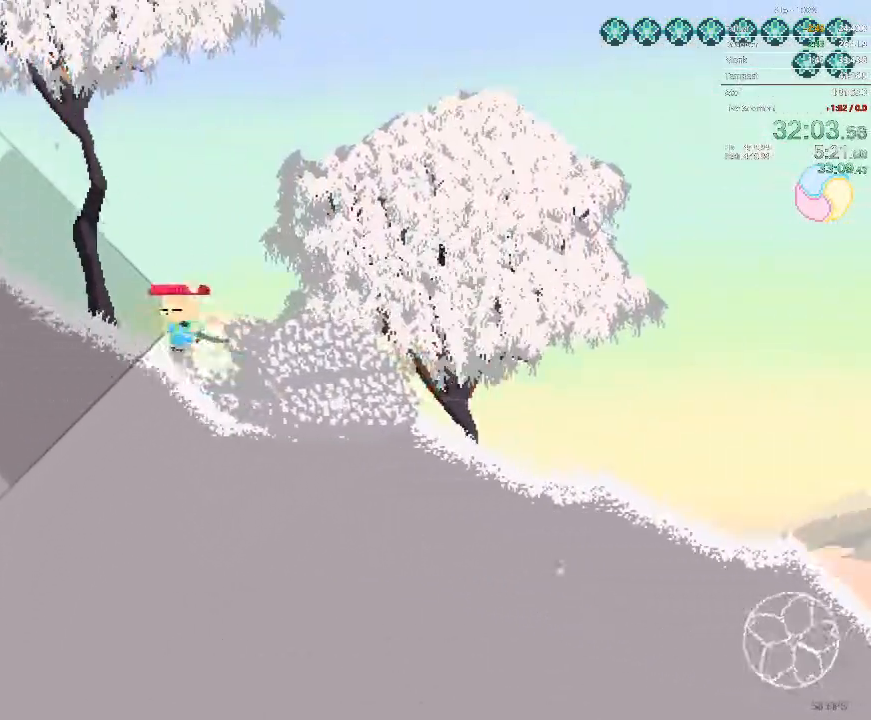
{"buttons": ["DPAD_LEFT"], "events": []}
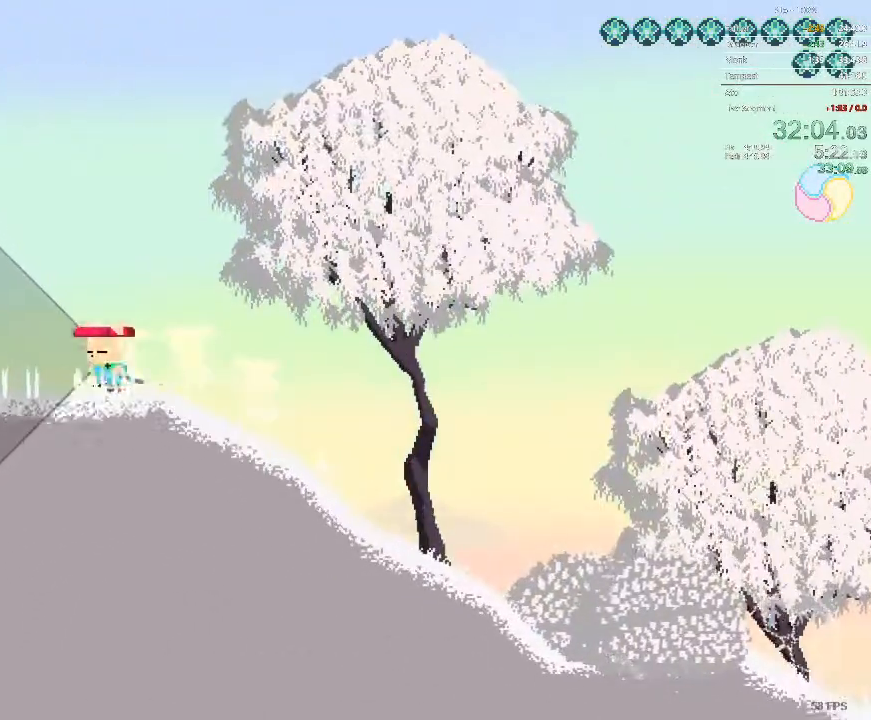
{"buttons": ["DPAD_LEFT"], "events": []}
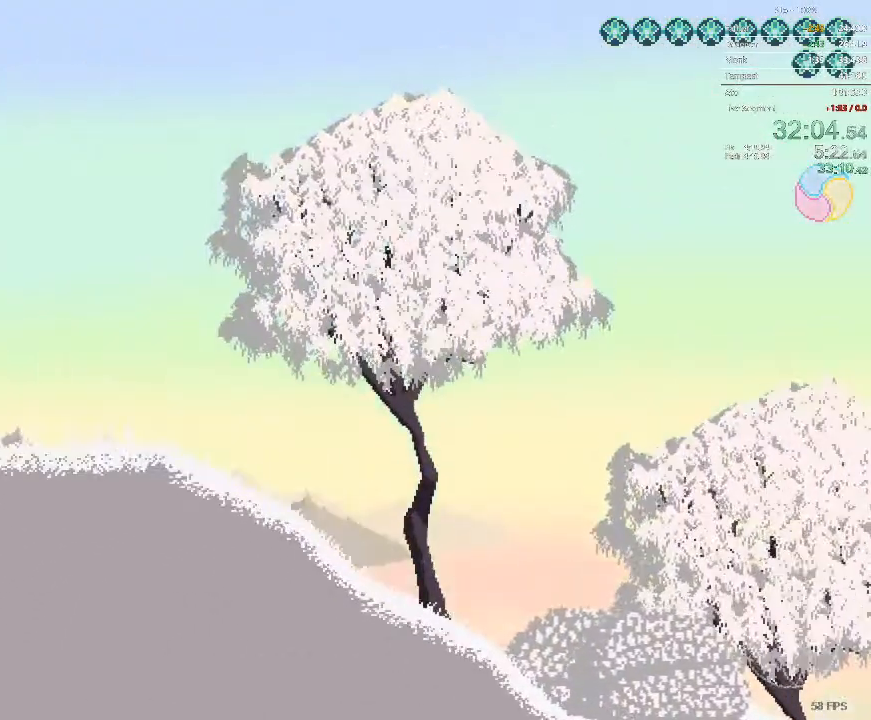
{"buttons": ["DPAD_LEFT"]}
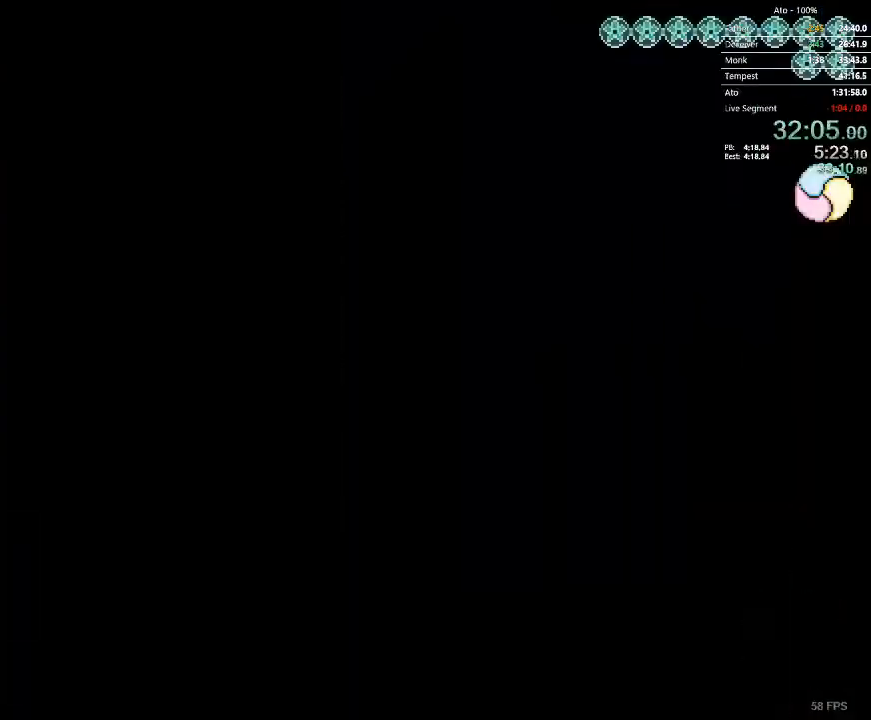
{"buttons": ["DPAD_LEFT"], "events": []}
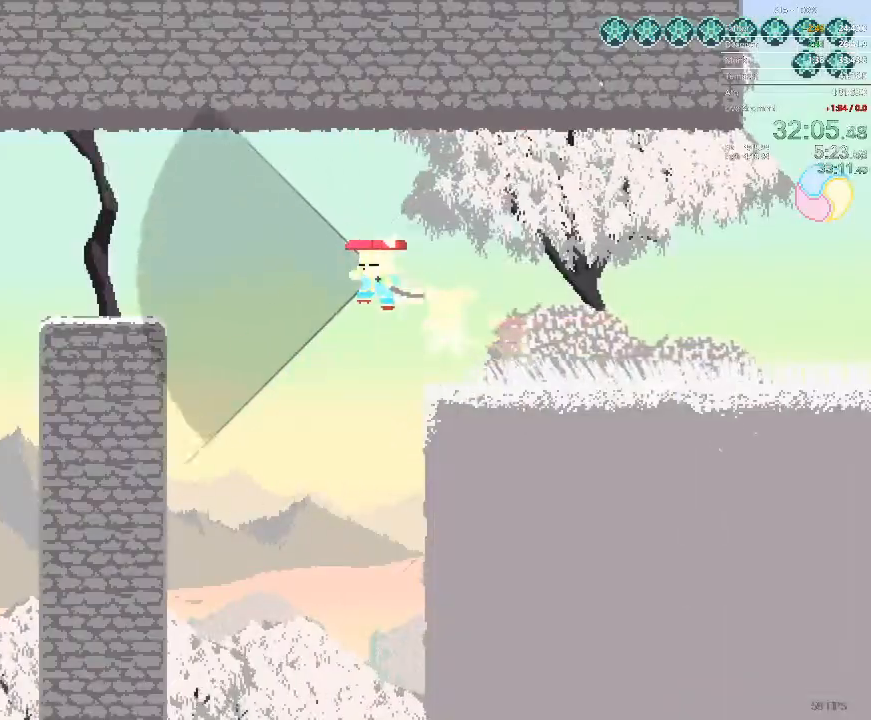
{"buttons": ["DPAD_LEFT"], "events": []}
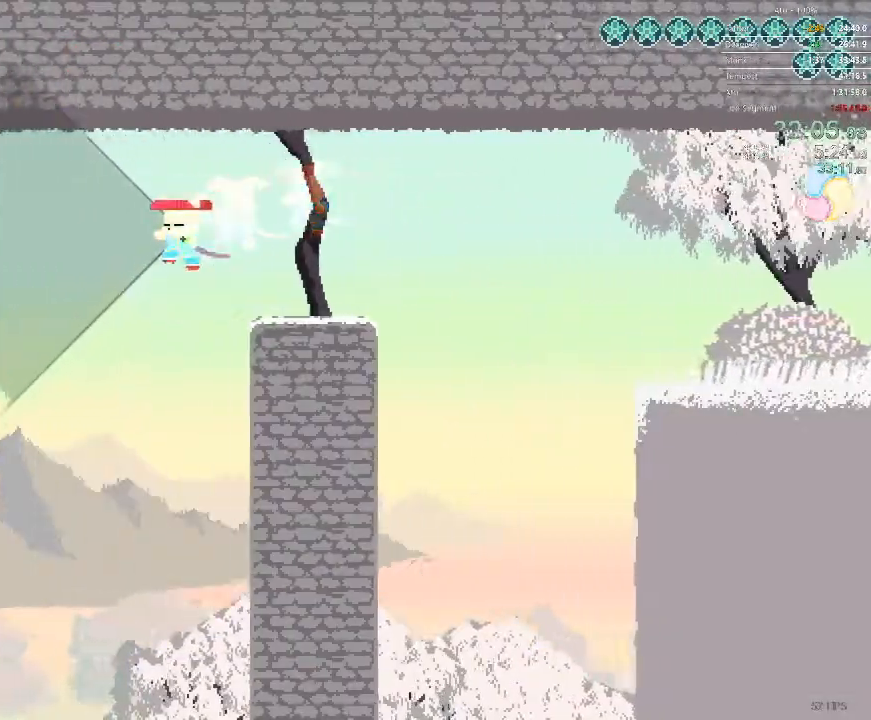
{"buttons": ["DPAD_LEFT"], "events": []}
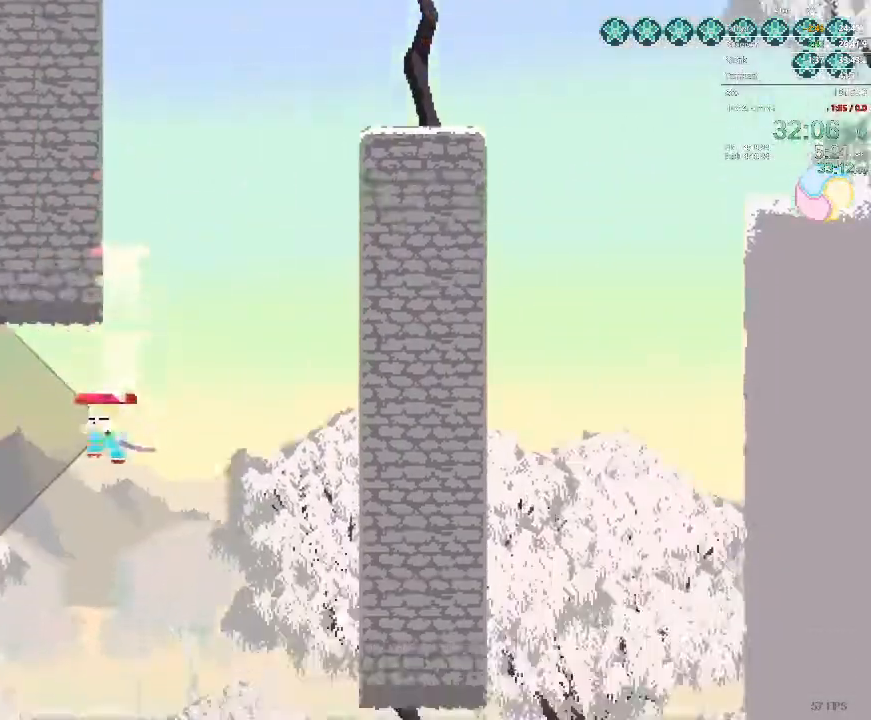
{"buttons": ["DPAD_LEFT"], "events": []}